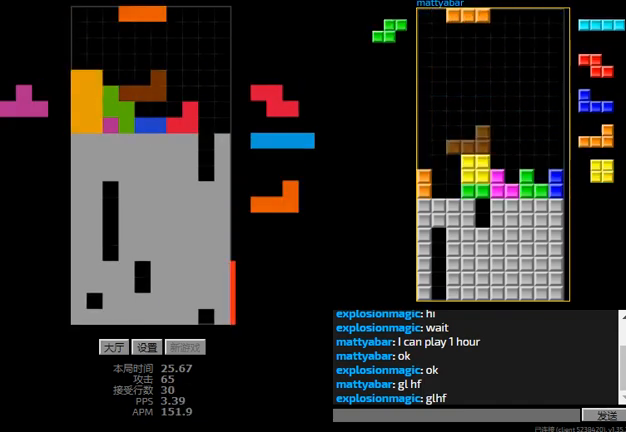
Gameplay with keyboard; each line is a JSON object with the keys held at the frame after it. "events" lists presses ("down") and releases ("up") of "hd", "l", "left", "r", "right" and "sd" between this image and that frame as [ms after this image, input, new state], when the widget could be followed in between. No other keys are recorded. Mouse input is not recorded. Key names are as the overlay labels them; some are game actions (e.g. jump) rather than physical keys.
{"keys": ["hd", "right"], "events": [[33, "right", "down"], [67, "hd", "up"], [100, "right", "up"], [133, "hd", "down"], [200, "right", "down"], [233, "hd", "up"], [233, "r", "down"], [367, "r", "up"], [433, "hd", "down"]]}
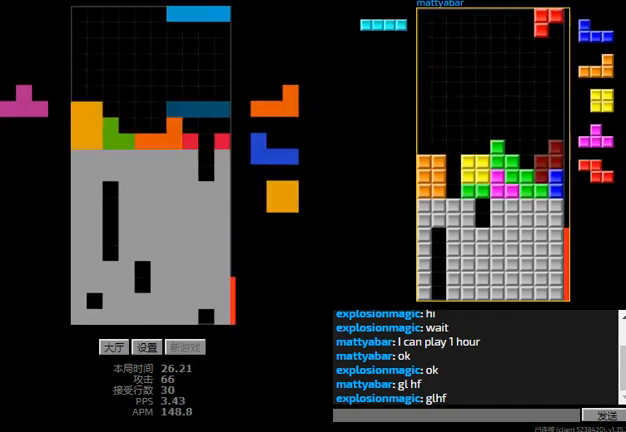
{"keys": ["hd", "right"], "events": [[33, "r", "down"], [67, "hd", "up"], [100, "r", "up"], [133, "left", "down"], [133, "right", "up"], [200, "hd", "down"], [200, "left", "up"], [267, "right", "down"], [333, "l", "down"], [367, "hd", "up"], [433, "l", "up"], [500, "hd", "down"]]}
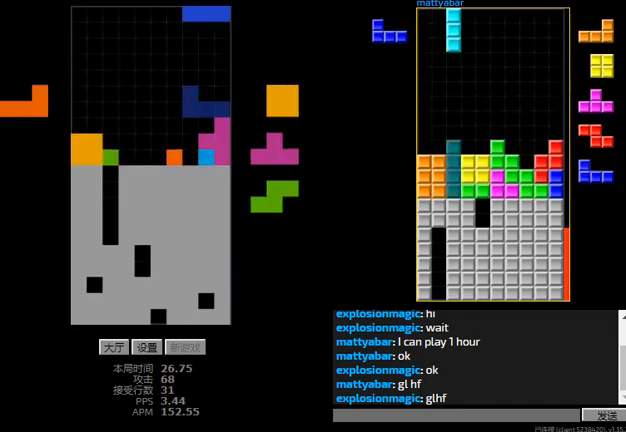
{"keys": ["hd"], "events": [[67, "r", "down"], [100, "hd", "up"], [133, "r", "up"], [167, "left", "down"], [167, "right", "up"], [200, "hd", "down"], [333, "hd", "up"], [500, "hd", "down"], [500, "left", "up"]]}
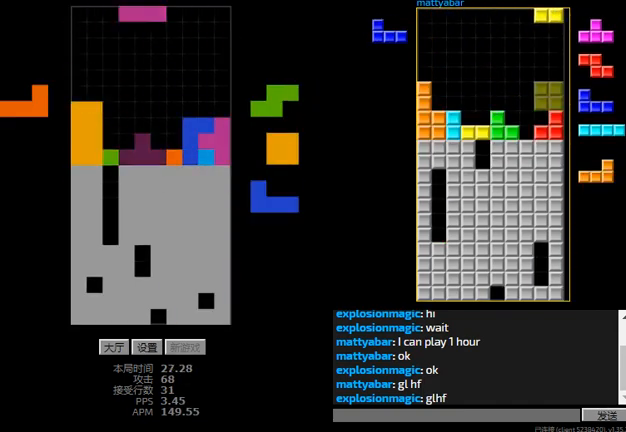
{"keys": ["hd"], "events": [[33, "right", "down"], [133, "hd", "up"], [267, "hd", "down"], [400, "right", "up"]]}
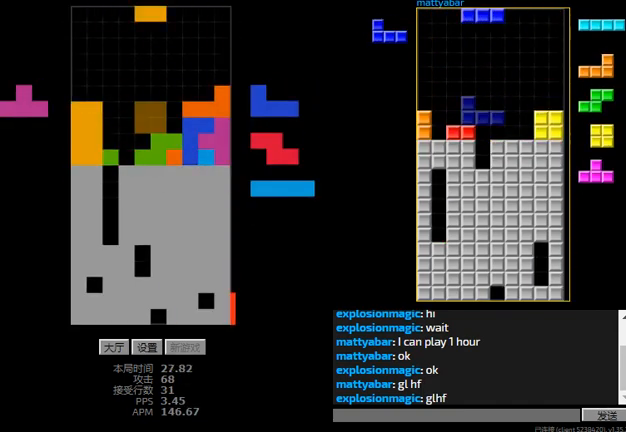
{"keys": ["r", "right"], "events": [[67, "l", "down"], [133, "hd", "up"], [133, "left", "down"], [133, "sd", "down"], [167, "left", "up"], [200, "l", "up"], [267, "l", "down"], [333, "hd", "down"], [333, "sd", "up"], [400, "l", "up"], [433, "r", "down"], [433, "right", "down"], [467, "hd", "up"]]}
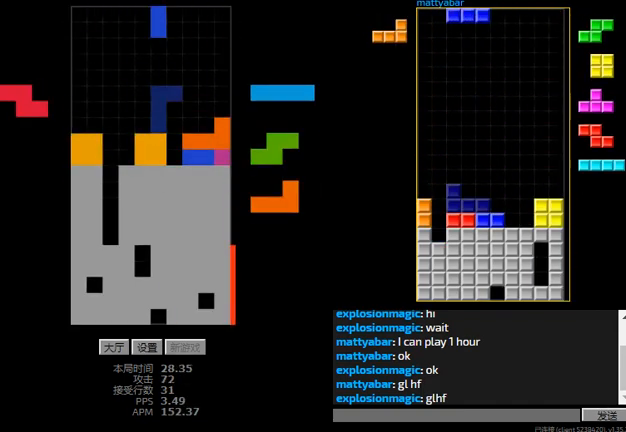
{"keys": ["left"], "events": [[67, "r", "up"], [100, "hd", "down"], [200, "r", "down"], [233, "hd", "up"], [333, "hd", "down"], [333, "r", "up"], [467, "hd", "up"], [467, "left", "down"], [467, "right", "up"]]}
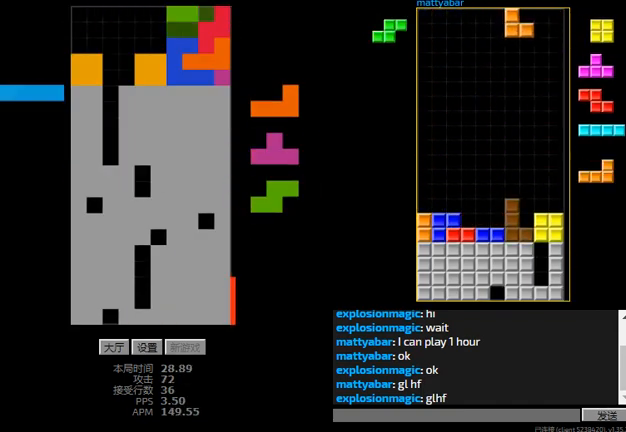
{"keys": ["hd"], "events": [[33, "hd", "down"], [33, "left", "up"], [133, "l", "down"], [133, "left", "down"], [200, "hd", "up"], [267, "l", "up"], [333, "left", "up"], [467, "hd", "down"]]}
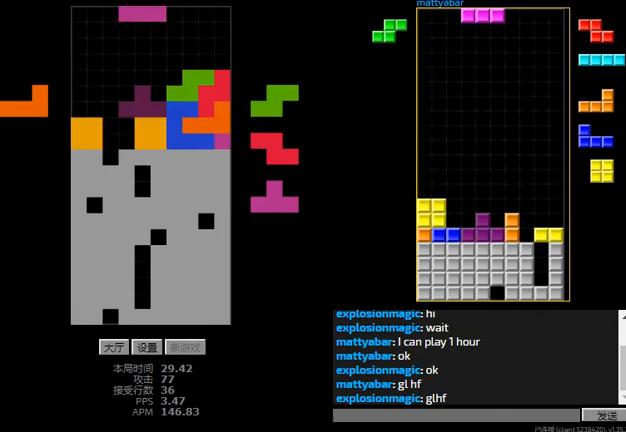
{"keys": ["hd"], "events": [[67, "hd", "up"], [67, "left", "down"], [67, "r", "down"], [133, "r", "up"], [233, "left", "up"], [333, "hd", "down"], [333, "l", "down"], [400, "left", "down"], [467, "l", "up"], [467, "left", "up"]]}
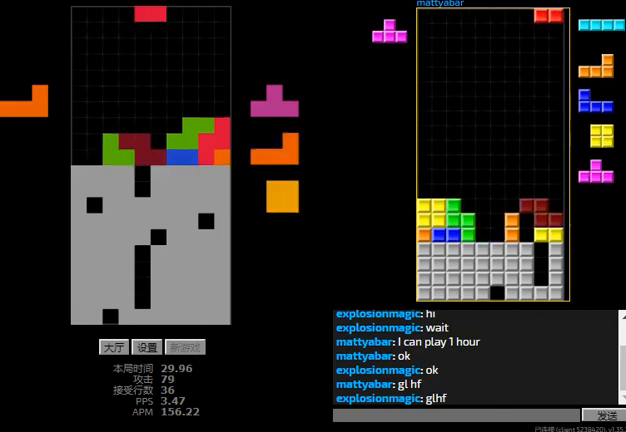
{"keys": [], "events": [[33, "r", "down"], [133, "r", "up"], [233, "hd", "up"], [233, "left", "down"], [267, "r", "down"], [367, "hd", "down"], [367, "left", "up"], [367, "r", "up"], [400, "l", "down"], [467, "hd", "up"], [500, "l", "up"]]}
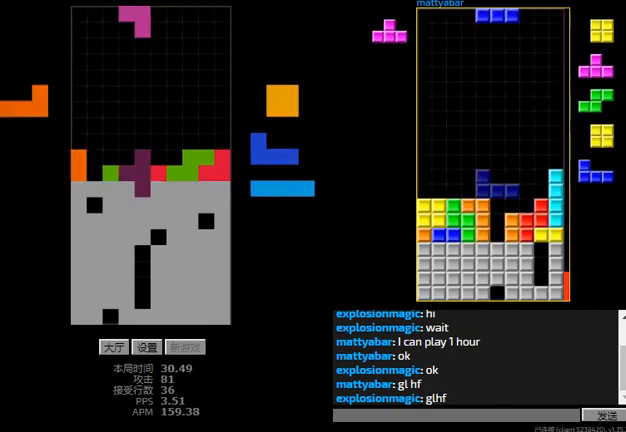
{"keys": [], "events": [[33, "hd", "down"], [167, "hd", "up"], [167, "left", "down"], [200, "l", "down"], [333, "left", "up"], [467, "l", "up"]]}
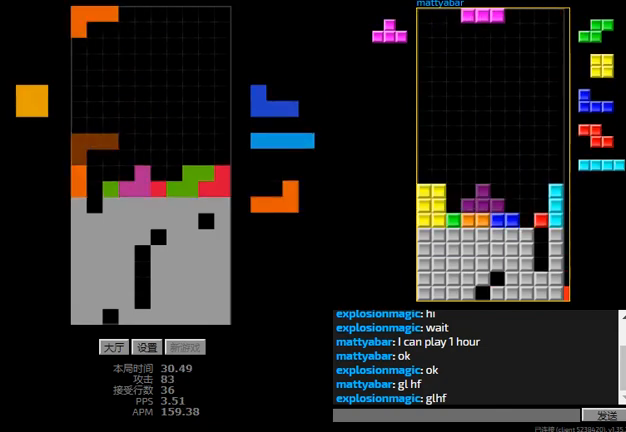
{"keys": ["left"], "events": [[100, "right", "down"], [200, "hd", "down"], [400, "left", "down"], [400, "r", "down"], [400, "right", "up"], [433, "hd", "up"], [500, "r", "up"]]}
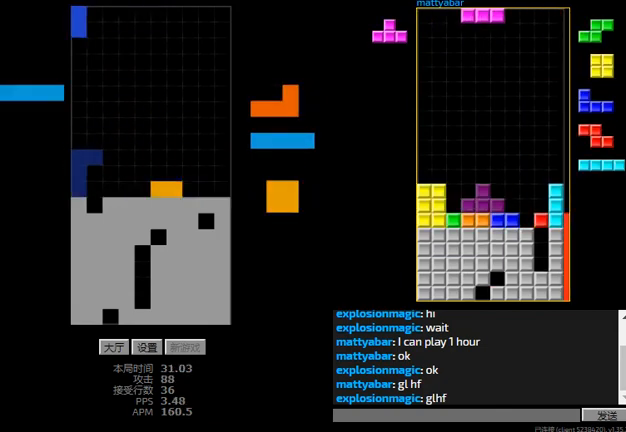
{"keys": ["r", "right"], "events": [[100, "hd", "down"], [100, "right", "down"], [133, "l", "down"], [133, "left", "up"], [233, "hd", "up"], [233, "l", "up"], [267, "left", "down"], [333, "hd", "down"], [367, "left", "up"], [400, "r", "down"], [467, "hd", "up"]]}
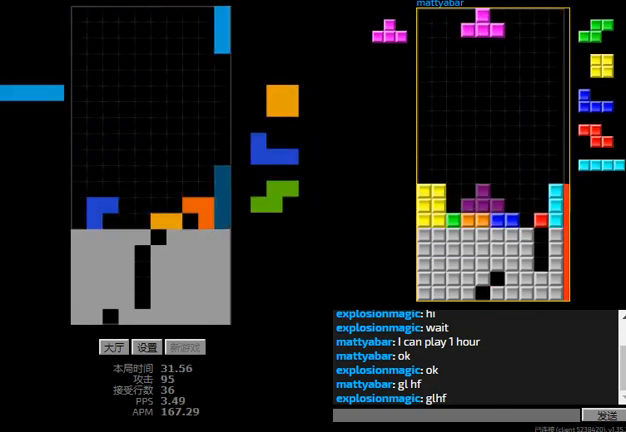
{"keys": ["hd"], "events": [[67, "r", "up"], [100, "hd", "down"], [100, "right", "up"], [133, "left", "down"], [200, "left", "up"], [267, "left", "down"], [300, "r", "down"], [333, "hd", "up"], [433, "r", "up"], [467, "hd", "down"], [467, "left", "up"]]}
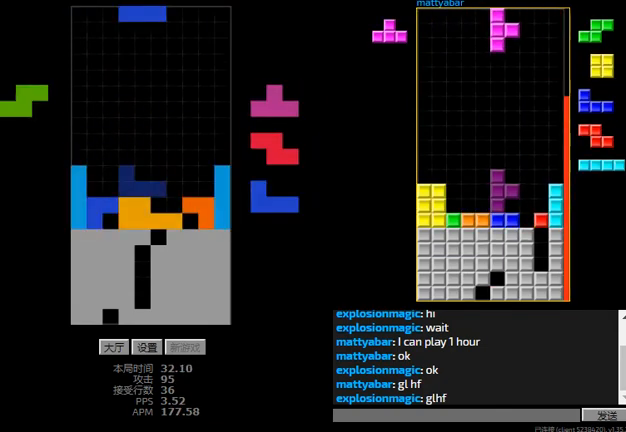
{"keys": ["hd", "right"], "events": [[33, "l", "down"], [33, "right", "down"], [67, "hd", "up"], [100, "l", "up"], [133, "right", "up"], [233, "hd", "down"], [300, "l", "down"], [300, "left", "down"], [333, "hd", "up"], [433, "l", "up"], [467, "right", "down"], [500, "hd", "down"], [500, "left", "up"]]}
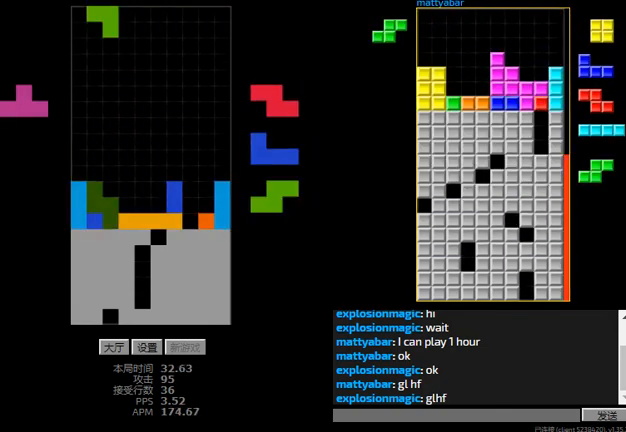
{"keys": ["sd"], "events": [[67, "r", "down"], [167, "hd", "up"], [233, "r", "up"], [300, "left", "down"], [300, "right", "up"], [367, "hd", "down"], [367, "left", "up"], [433, "sd", "down"], [500, "hd", "up"]]}
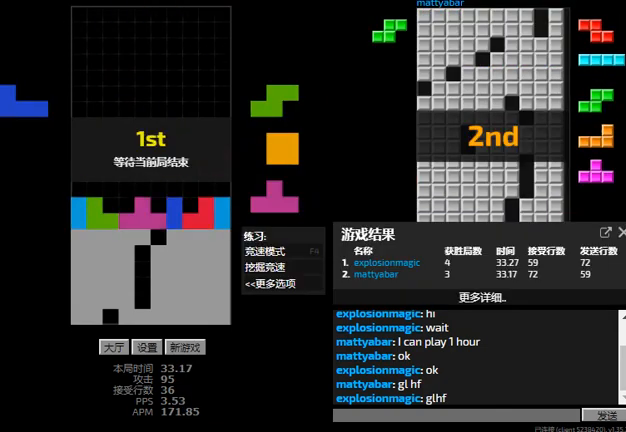
{"keys": [], "events": [[133, "sd", "up"], [167, "l", "down"], [233, "l", "up"], [467, "hd", "down"], [500, "hd", "up"]]}
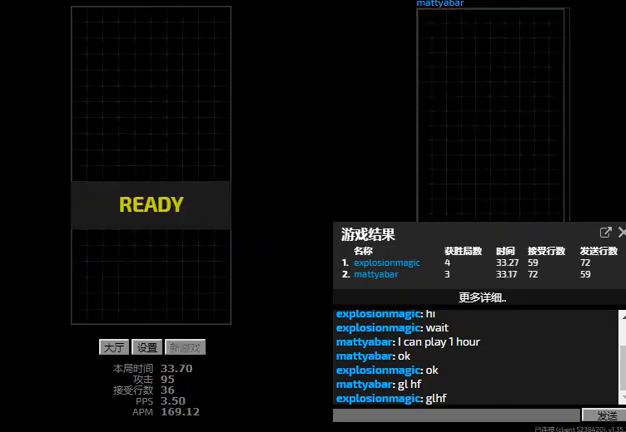
{"keys": [], "events": []}
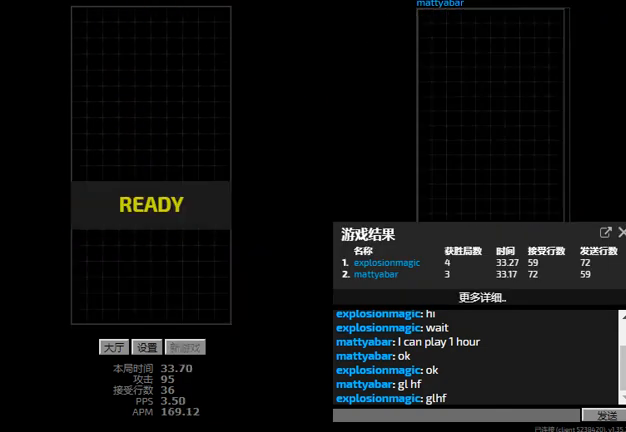
{"keys": [], "events": []}
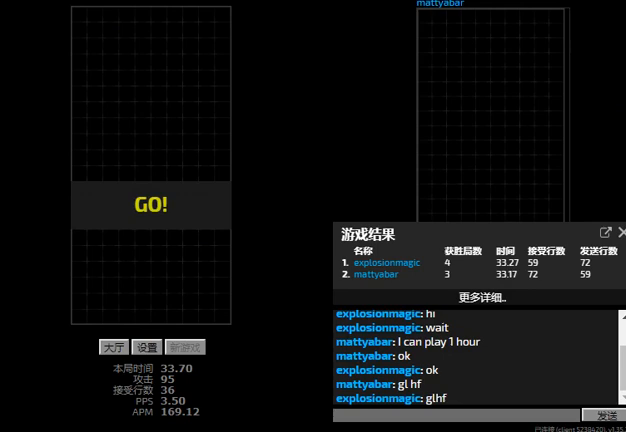
{"keys": [], "events": []}
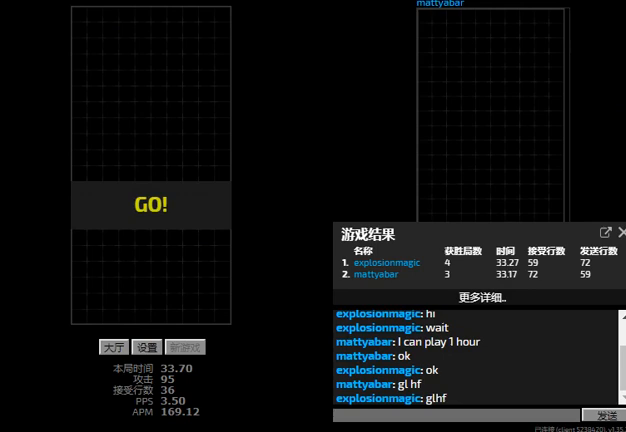
{"keys": [], "events": []}
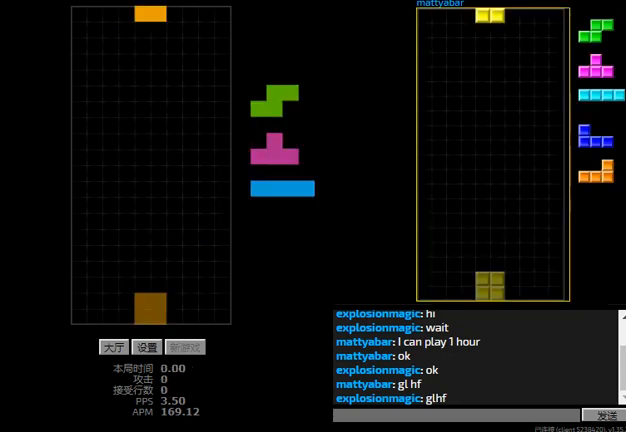
{"keys": ["left", "r"], "events": [[100, "left", "down"], [300, "hd", "down"], [300, "left", "up"], [367, "left", "down"], [467, "hd", "up"], [467, "r", "down"]]}
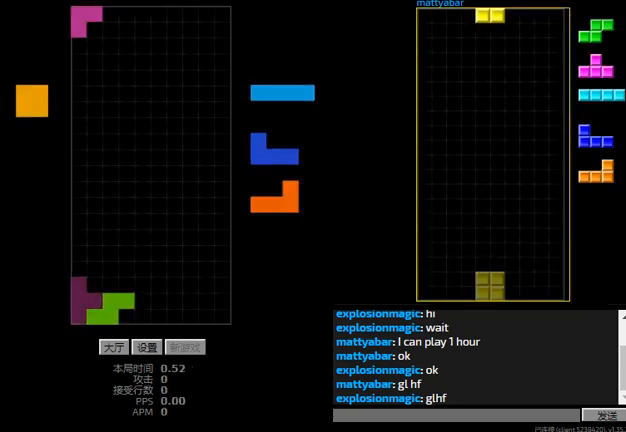
{"keys": ["hd", "l", "right"], "events": [[33, "r", "up"], [67, "hd", "down"], [100, "left", "up"], [167, "right", "down"], [233, "hd", "up"], [367, "hd", "down"], [433, "l", "down"]]}
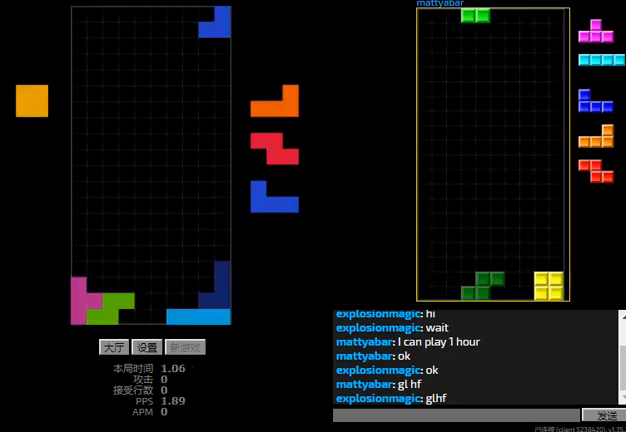
{"keys": ["left"], "events": [[33, "hd", "up"], [100, "hd", "down"], [100, "l", "up"], [167, "r", "down"], [233, "hd", "up"], [233, "r", "up"], [300, "hd", "down"], [400, "hd", "up"], [500, "left", "down"], [500, "right", "up"]]}
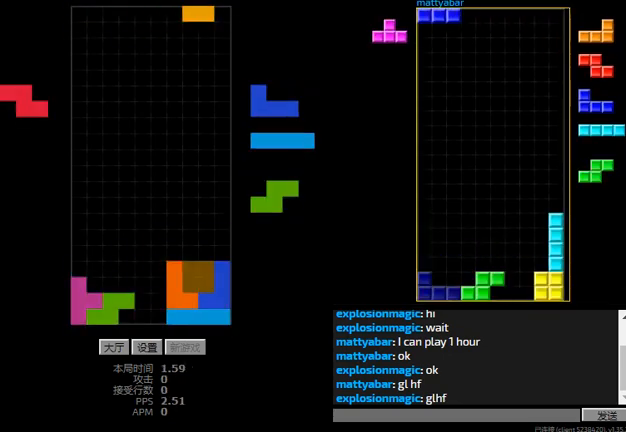
{"keys": ["left"], "events": [[33, "hd", "down"], [200, "hd", "up"], [267, "hd", "down"], [267, "left", "up"], [400, "hd", "up"], [467, "left", "down"]]}
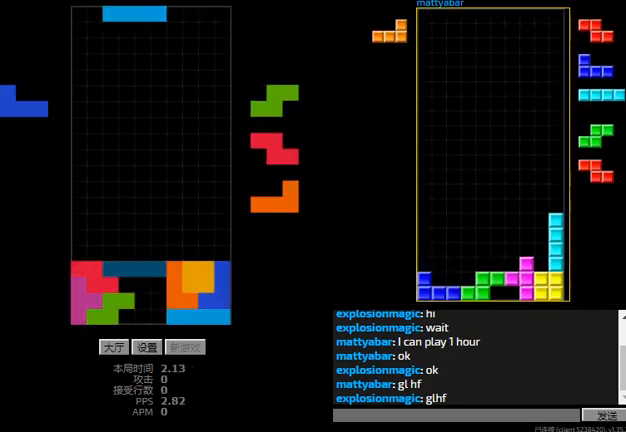
{"keys": ["r"], "events": [[67, "left", "up"], [100, "hd", "down"], [133, "sd", "down"], [200, "hd", "up"], [200, "r", "down"], [367, "hd", "down"], [367, "r", "up"], [367, "sd", "up"], [467, "r", "down"], [500, "hd", "up"]]}
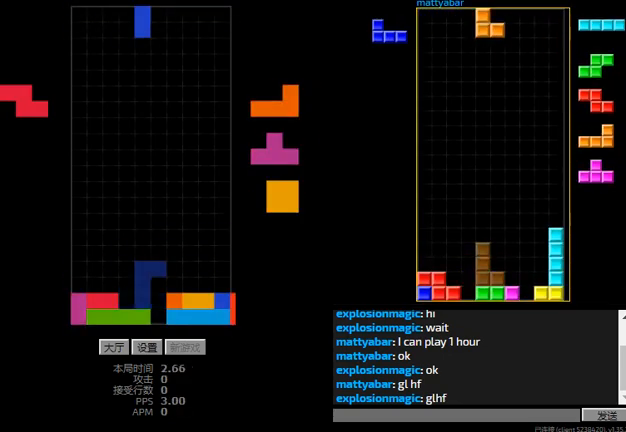
{"keys": ["left"], "events": [[133, "hd", "down"], [133, "r", "up"], [233, "hd", "up"], [233, "right", "down"], [400, "hd", "down"], [433, "right", "up"], [500, "hd", "up"], [500, "left", "down"]]}
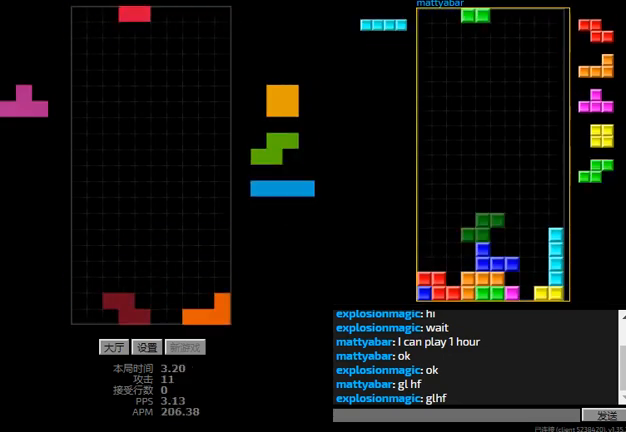
{"keys": ["right"], "events": [[67, "hd", "down"], [167, "hd", "up"], [300, "hd", "down"], [300, "left", "up"], [333, "right", "down"], [433, "hd", "up"]]}
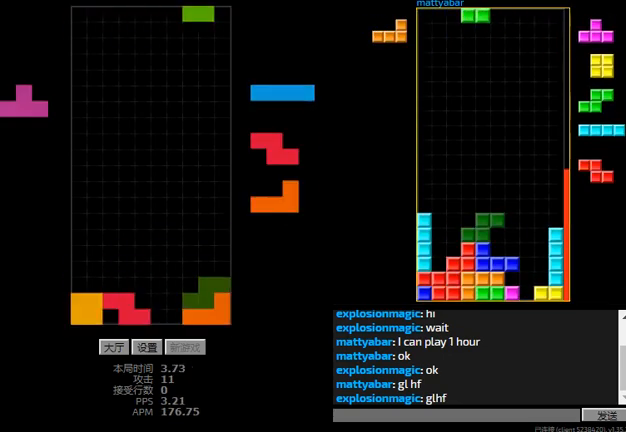
{"keys": ["hd"], "events": [[33, "right", "up"], [67, "hd", "down"], [167, "hd", "up"], [267, "r", "down"], [400, "right", "down"], [500, "hd", "down"], [500, "r", "up"], [500, "right", "up"]]}
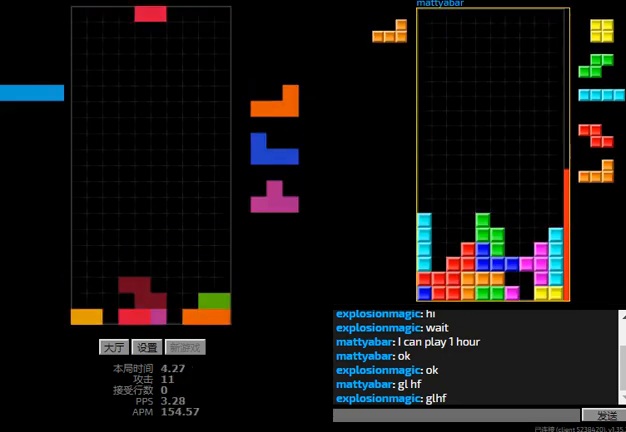
{"keys": ["left"], "events": [[100, "hd", "up"], [100, "r", "down"], [100, "right", "down"], [167, "r", "up"], [300, "right", "up"], [400, "left", "down"]]}
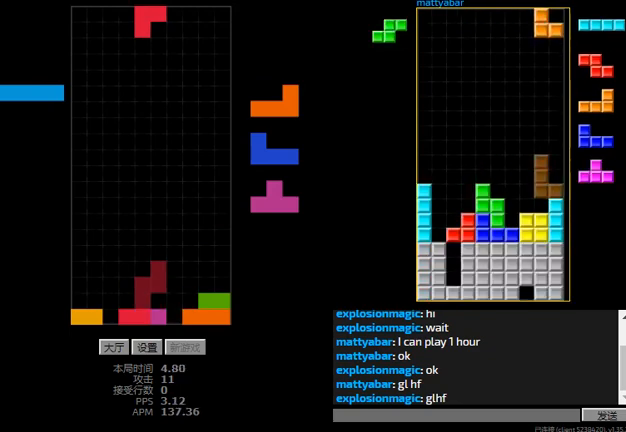
{"keys": ["hd"], "events": [[100, "left", "up"], [200, "hd", "down"], [333, "hd", "up"], [333, "r", "down"], [333, "right", "down"], [467, "r", "up"], [500, "hd", "down"], [500, "right", "up"]]}